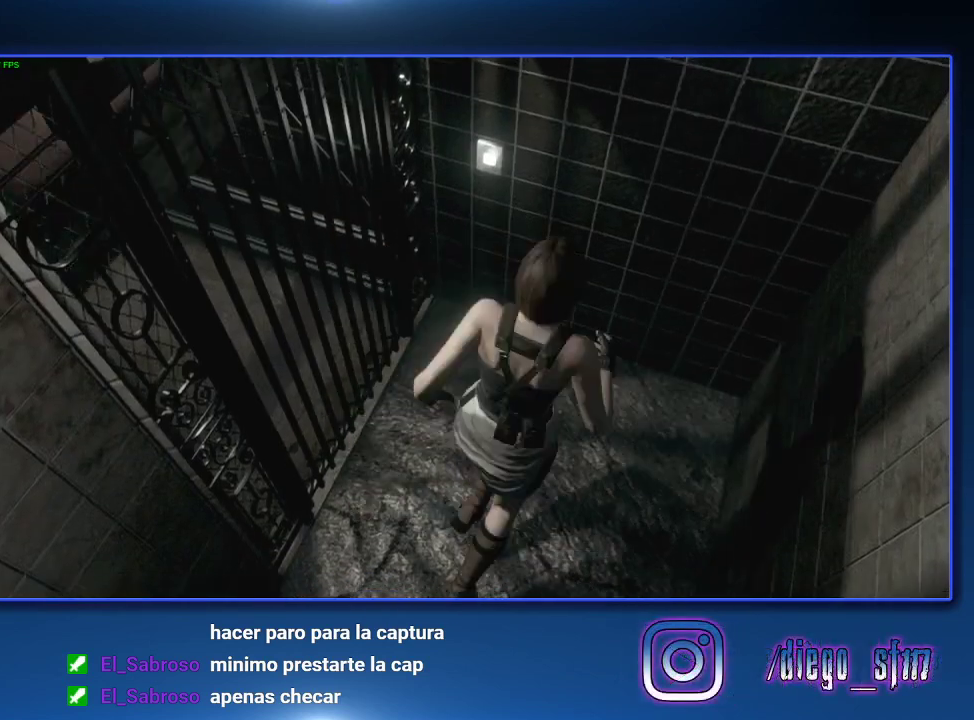
Gameplay with a controller (PlayStation layout); each line is a JSON object with the inputs held at the frame after it. "events" lists button and stick changes between this image and that frame as [ms after this image, input, new state], when the widget could be followed in between.
{"buttons": ["CROSS"], "left_stick": "up", "right_stick": "center"}
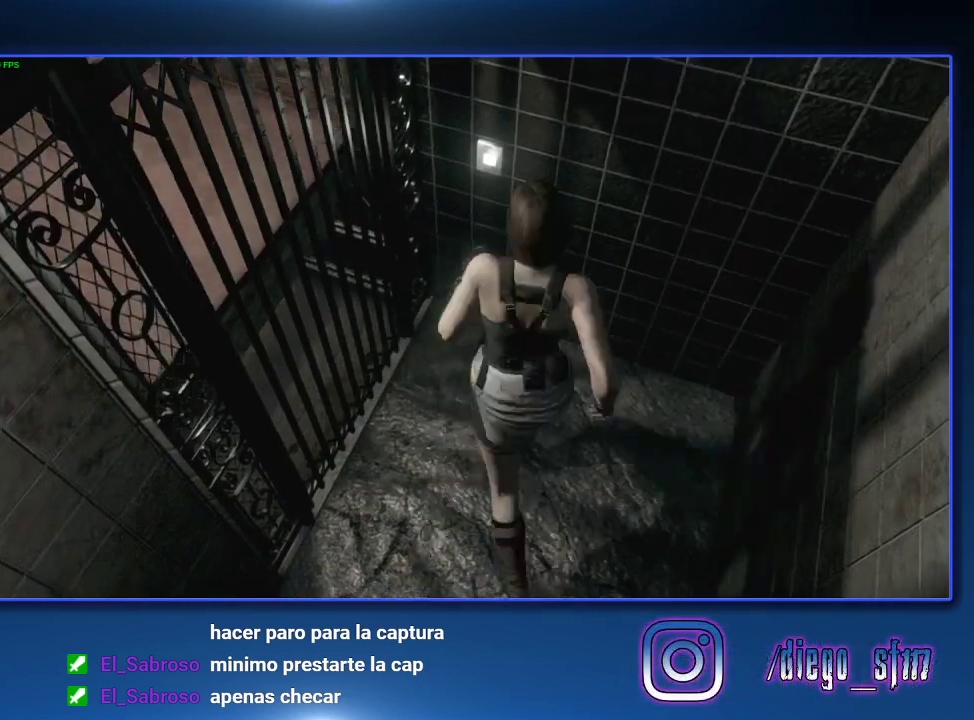
{"buttons": ["CROSS"], "left_stick": "left", "right_stick": "center", "events": [[33, "left_stick", "up-left"], [400, "left_stick", "left"]]}
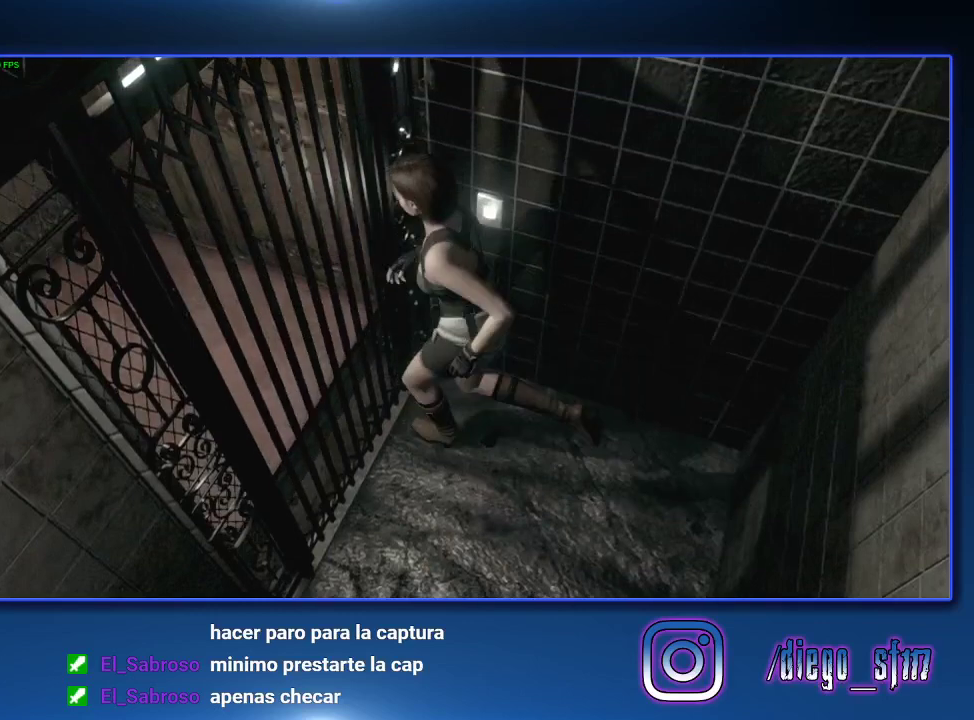
{"buttons": ["CROSS"], "left_stick": "left", "right_stick": "center", "events": []}
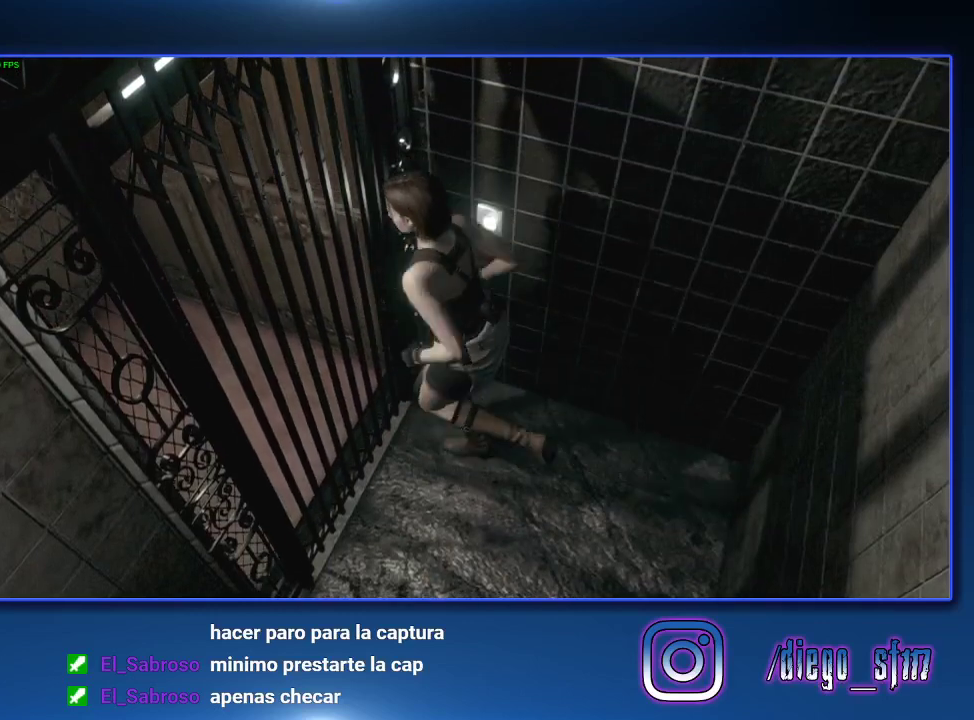
{"buttons": ["CROSS"], "left_stick": "left", "right_stick": "center", "events": []}
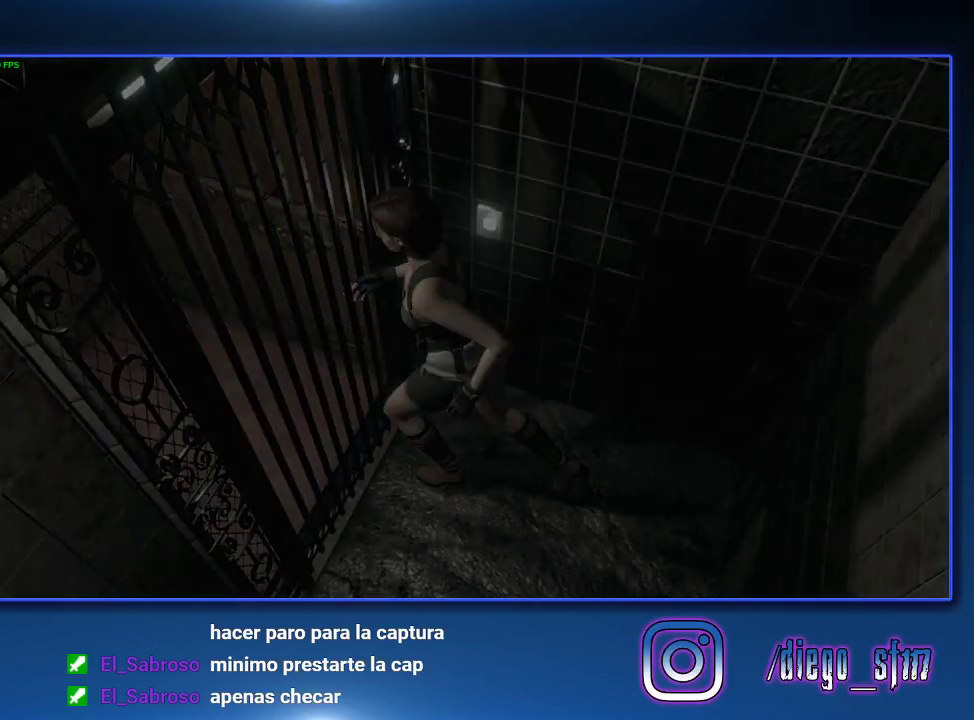
{"buttons": [], "left_stick": "center", "right_stick": "center", "events": [[233, "left_stick", "center"], [333, "CROSS", "up"]]}
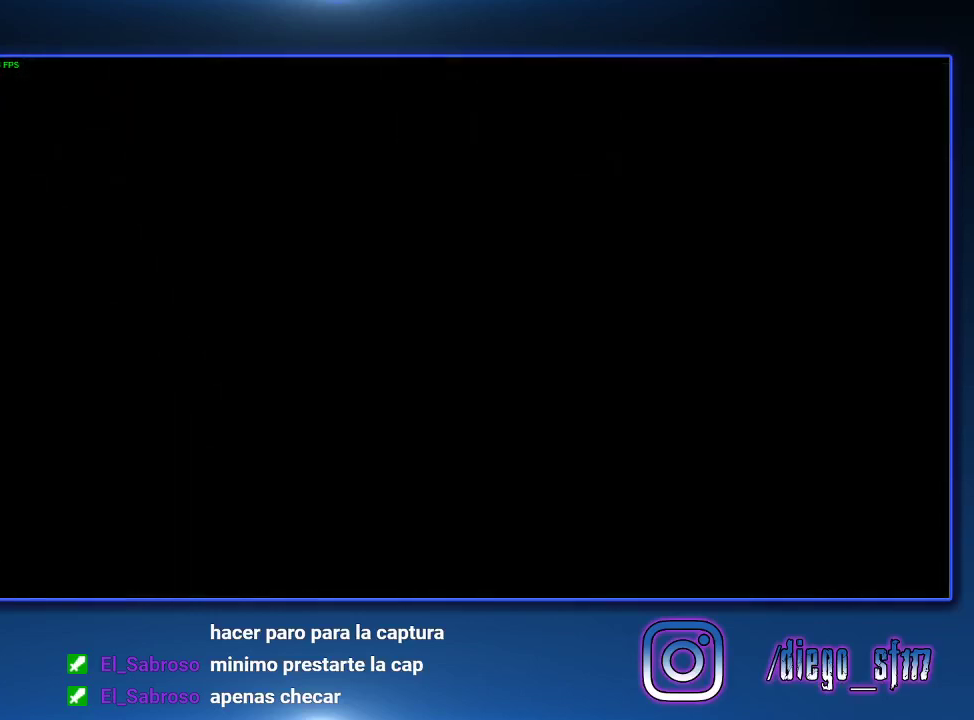
{"buttons": [], "left_stick": "center", "right_stick": "center", "events": []}
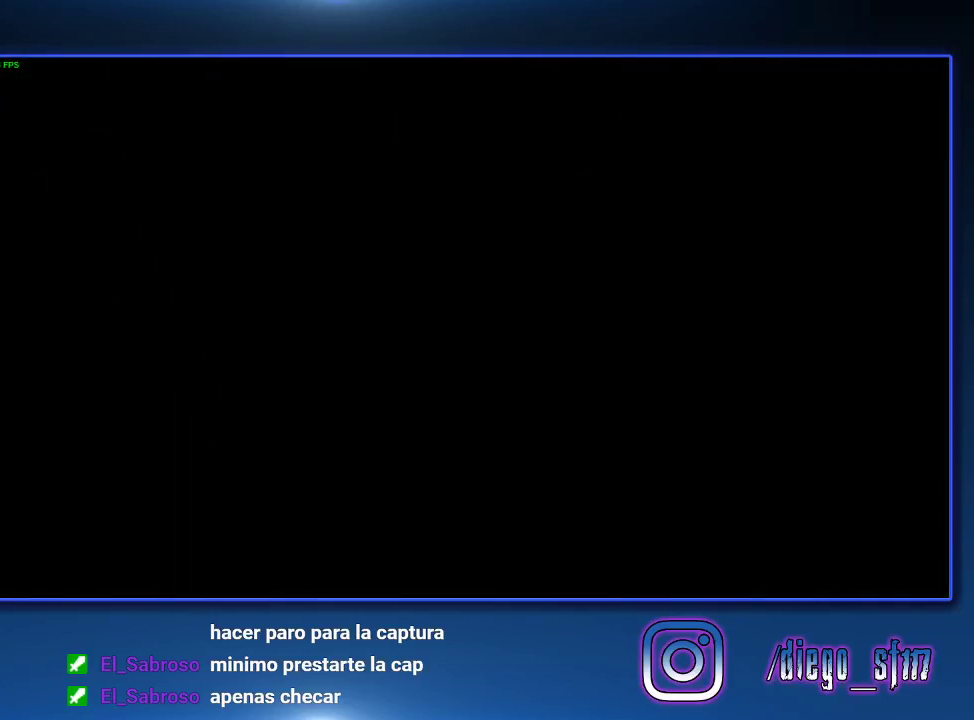
{"buttons": [], "left_stick": "center", "right_stick": "center", "events": []}
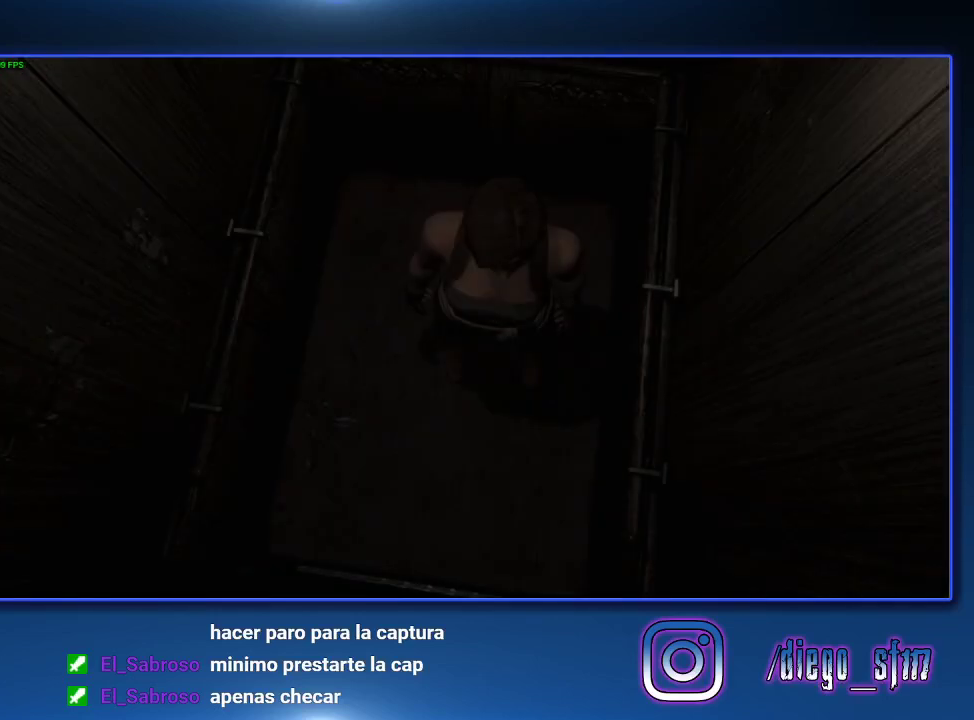
{"buttons": [], "left_stick": "center", "right_stick": "center", "events": []}
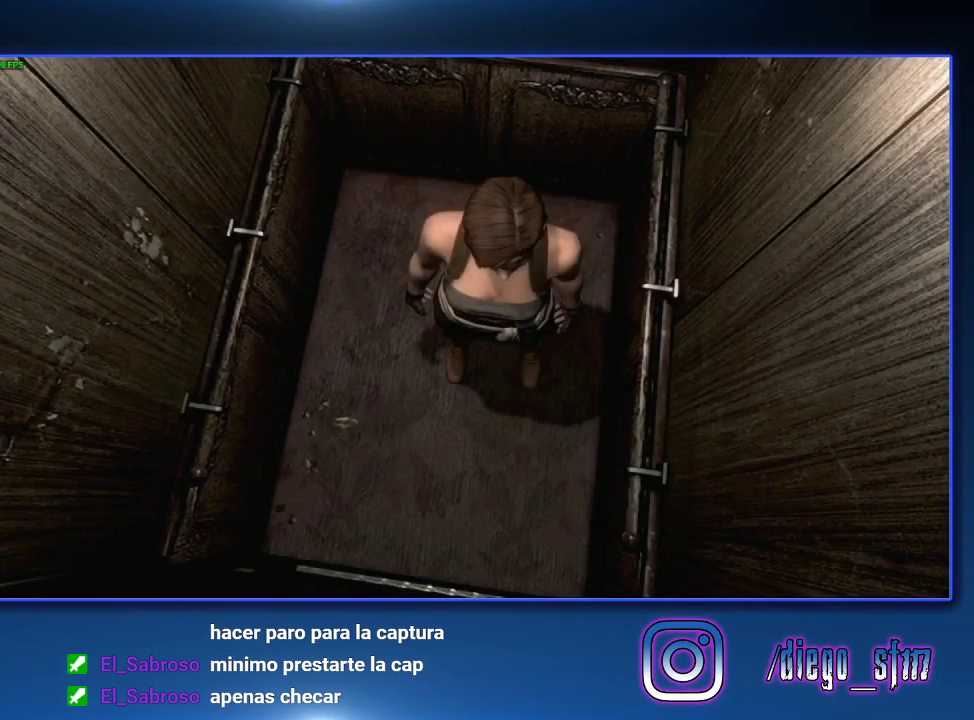
{"buttons": [], "left_stick": "center", "right_stick": "center", "events": []}
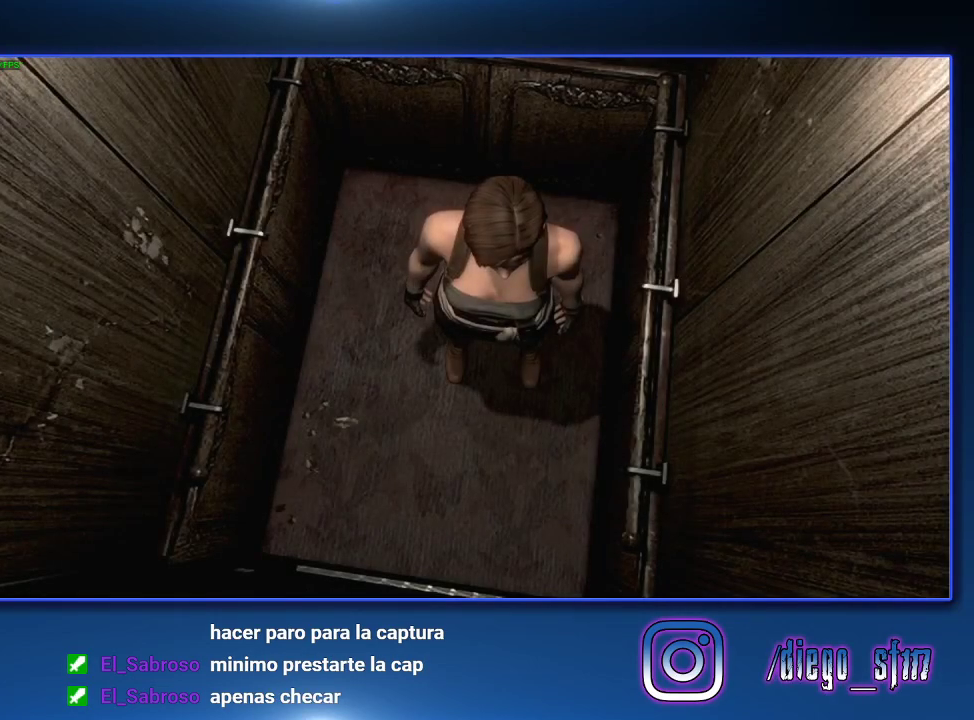
{"buttons": [], "left_stick": "center", "right_stick": "center", "events": []}
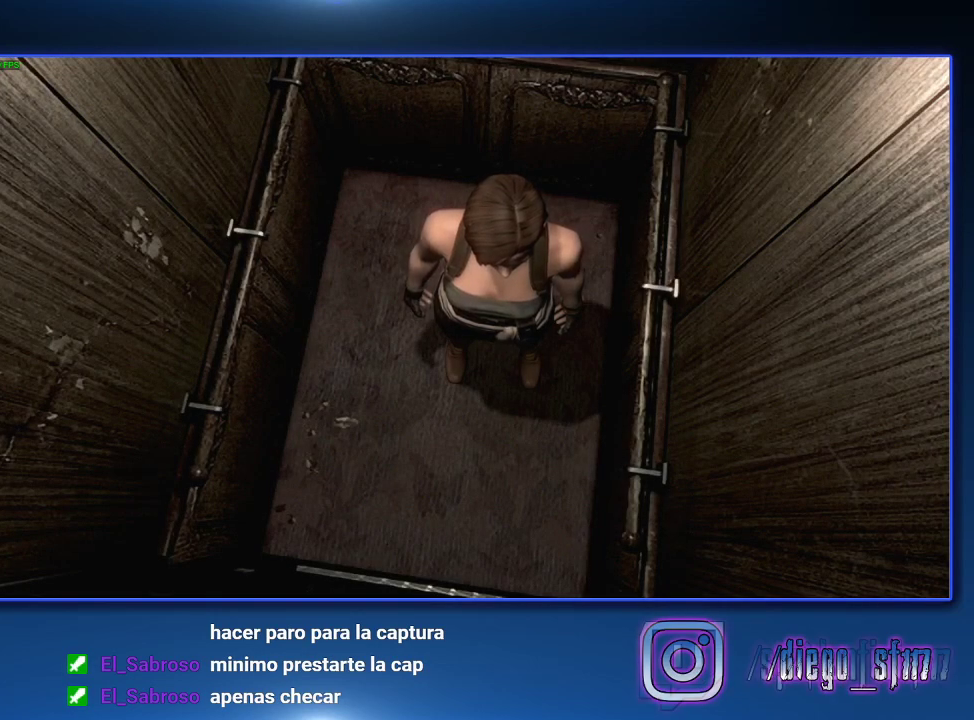
{"buttons": [], "left_stick": "center", "right_stick": "center", "events": []}
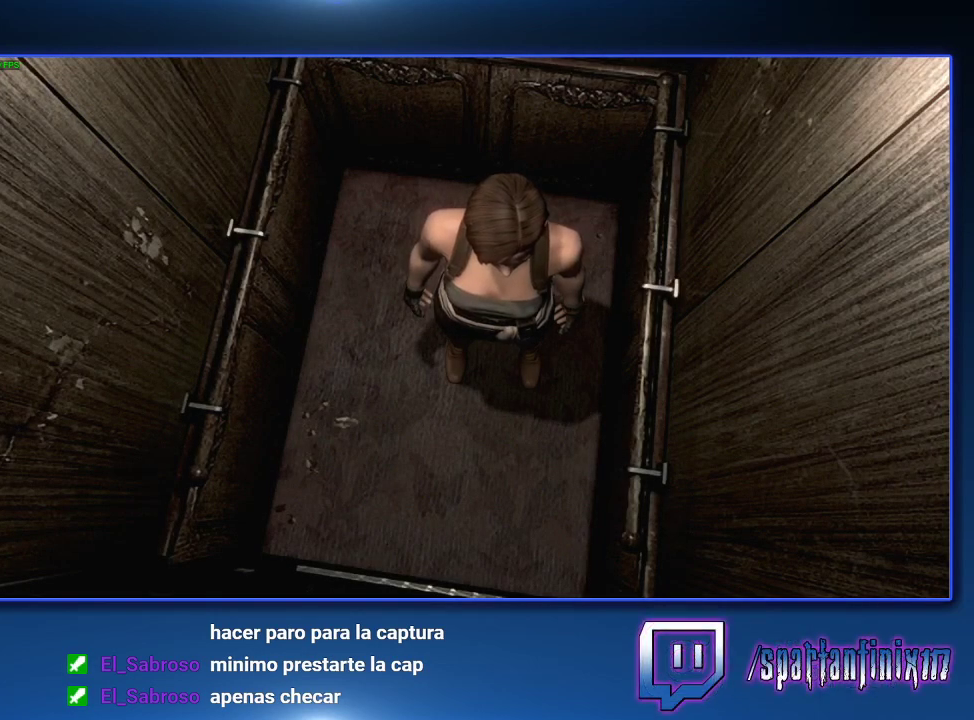
{"buttons": [], "left_stick": "center", "right_stick": "center", "events": []}
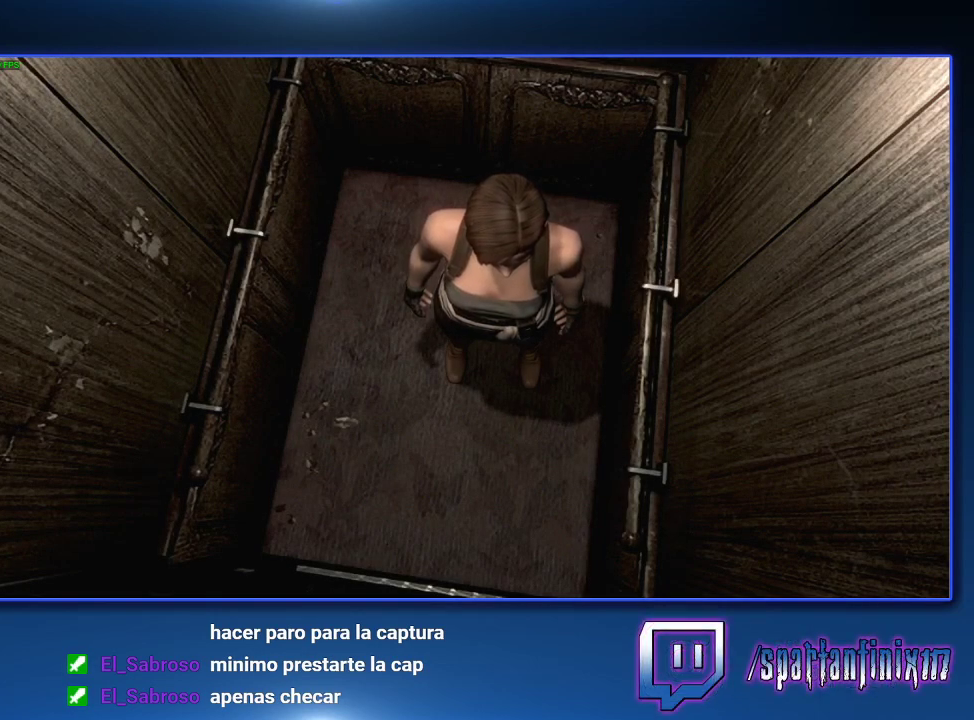
{"buttons": ["R2"], "left_stick": "center", "right_stick": "center", "events": [[33, "R2", "down"]]}
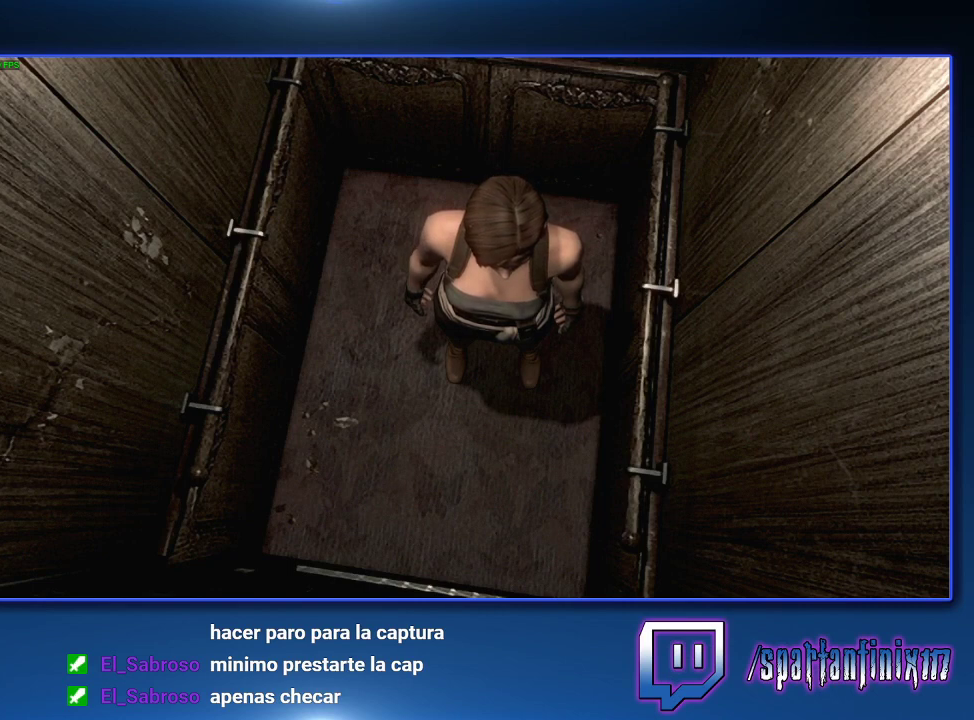
{"buttons": [], "left_stick": "center", "right_stick": "center", "events": [[67, "R2", "up"]]}
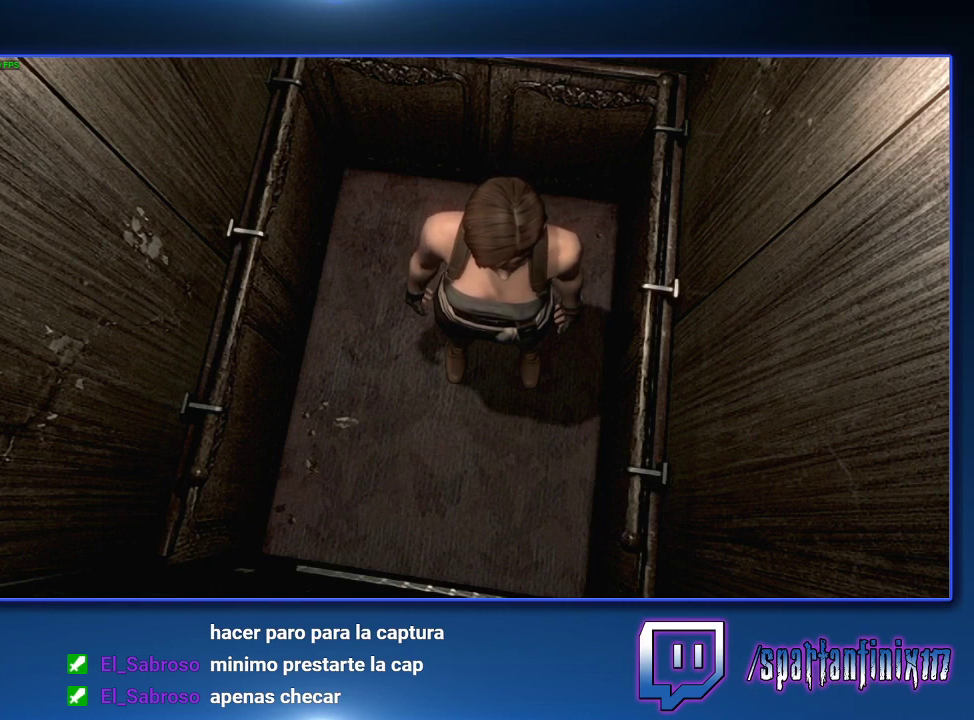
{"buttons": [], "left_stick": "center", "right_stick": "center", "events": []}
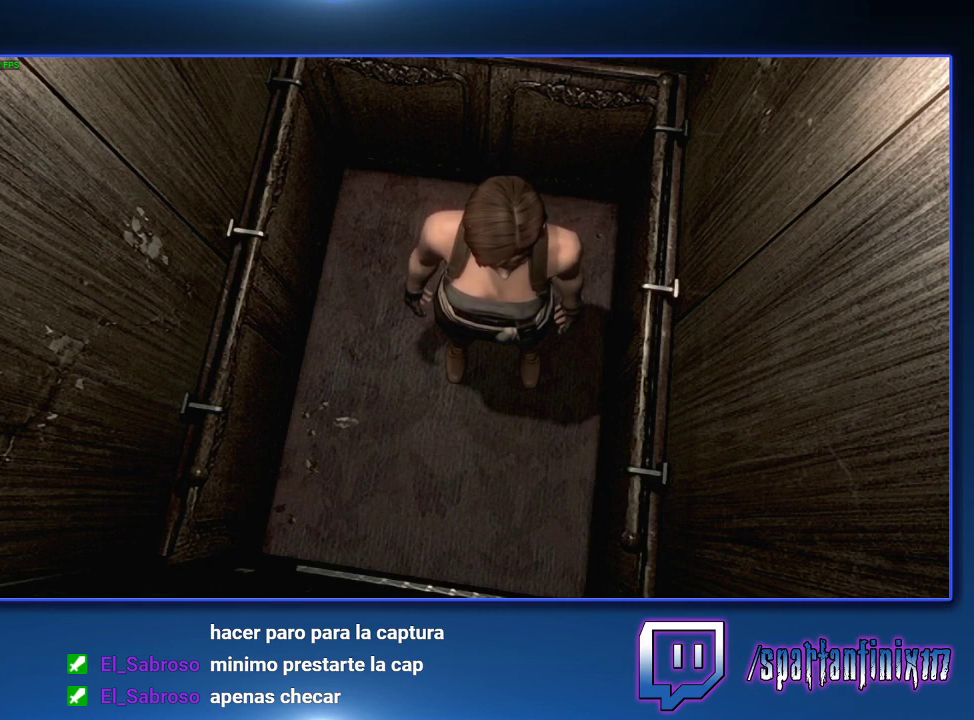
{"buttons": [], "left_stick": "center", "right_stick": "center", "events": []}
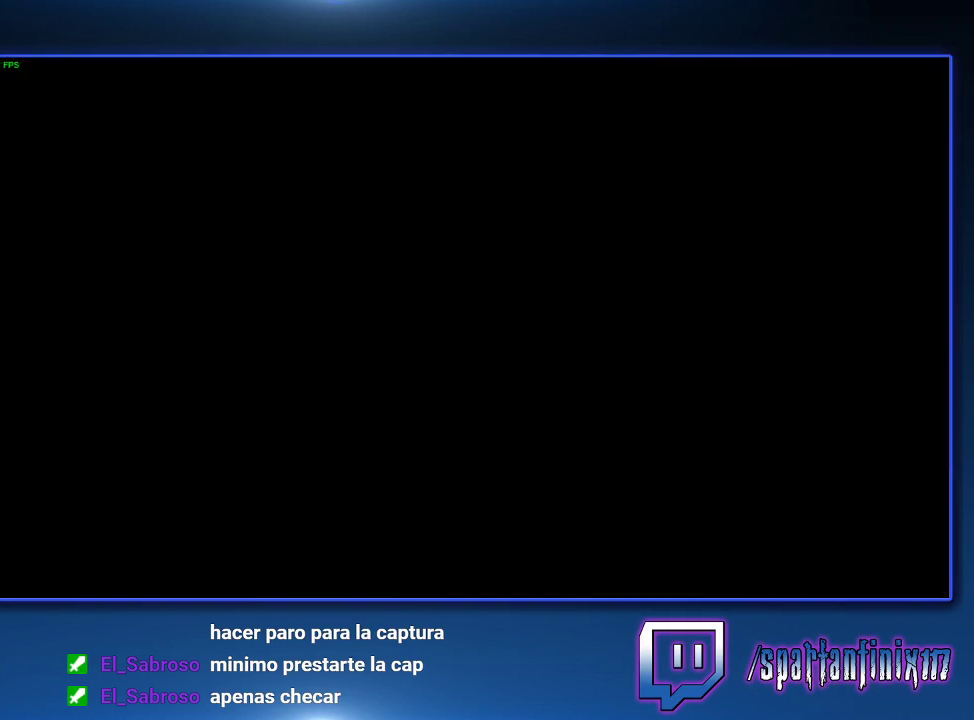
{"buttons": [], "left_stick": "up-left", "right_stick": "center", "events": [[300, "left_stick", "up-left"]]}
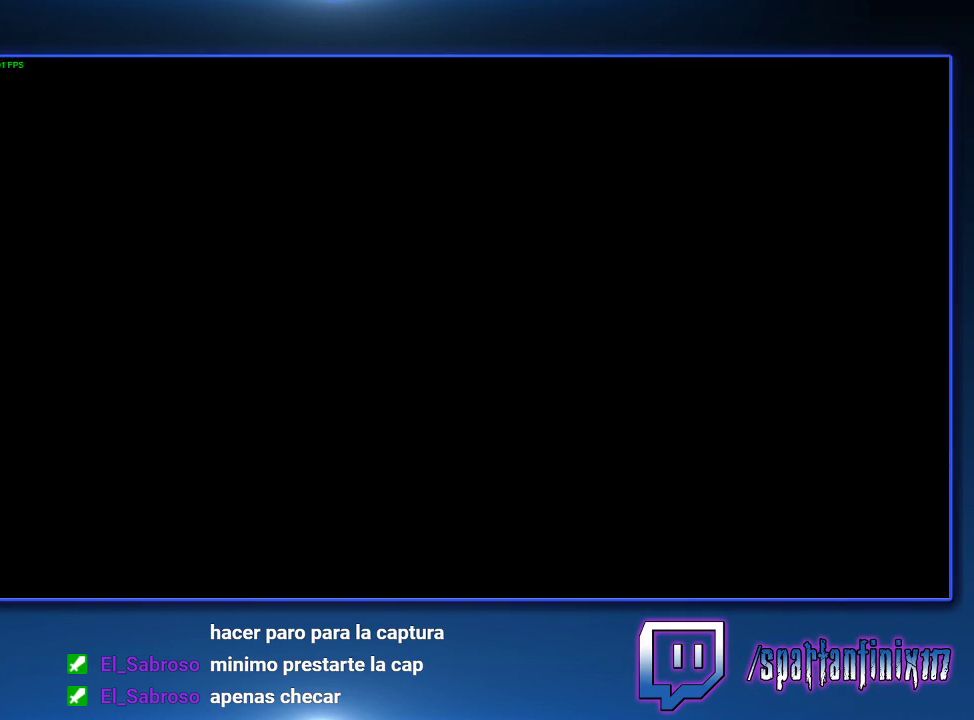
{"buttons": [], "left_stick": "up-left", "right_stick": "center", "events": []}
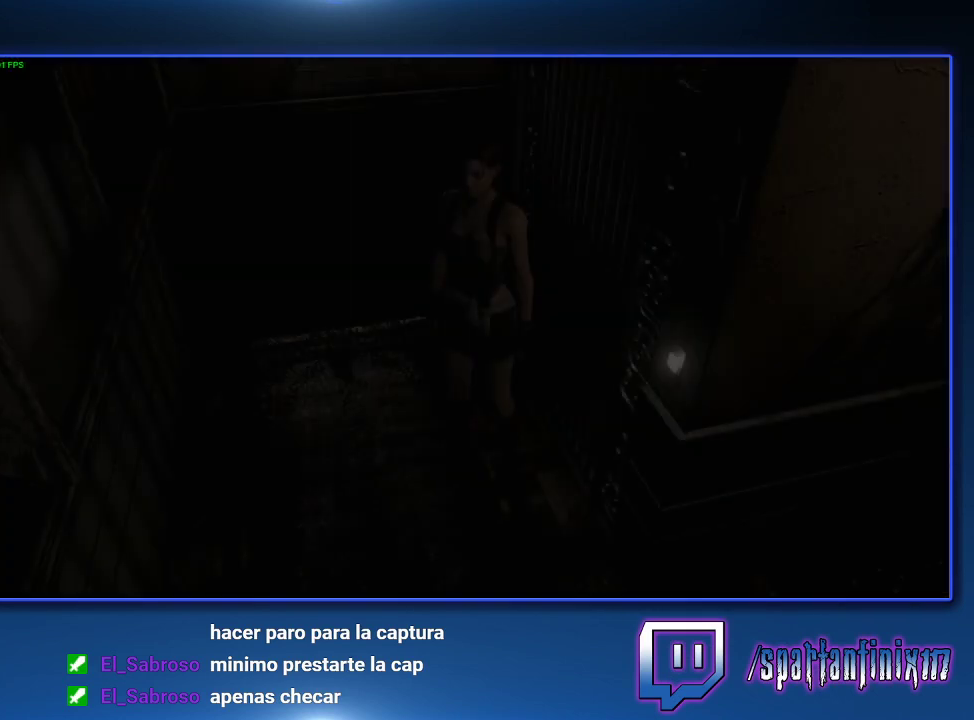
{"buttons": [], "left_stick": "up", "right_stick": "center", "events": [[500, "left_stick", "up"]]}
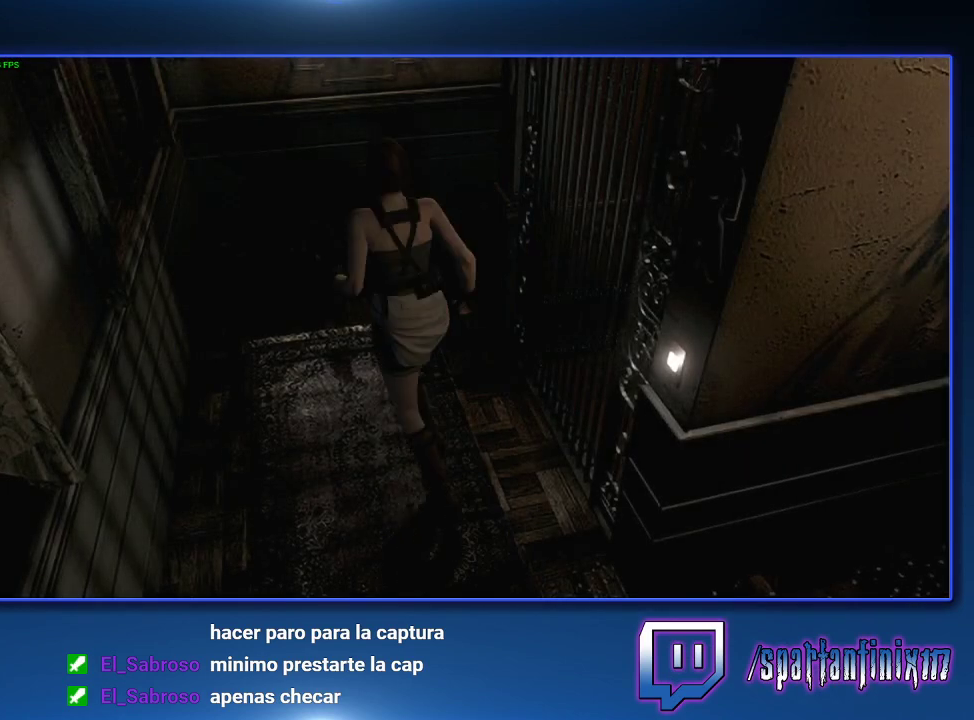
{"buttons": [], "left_stick": "up-right", "right_stick": "center", "events": [[467, "left_stick", "up-right"]]}
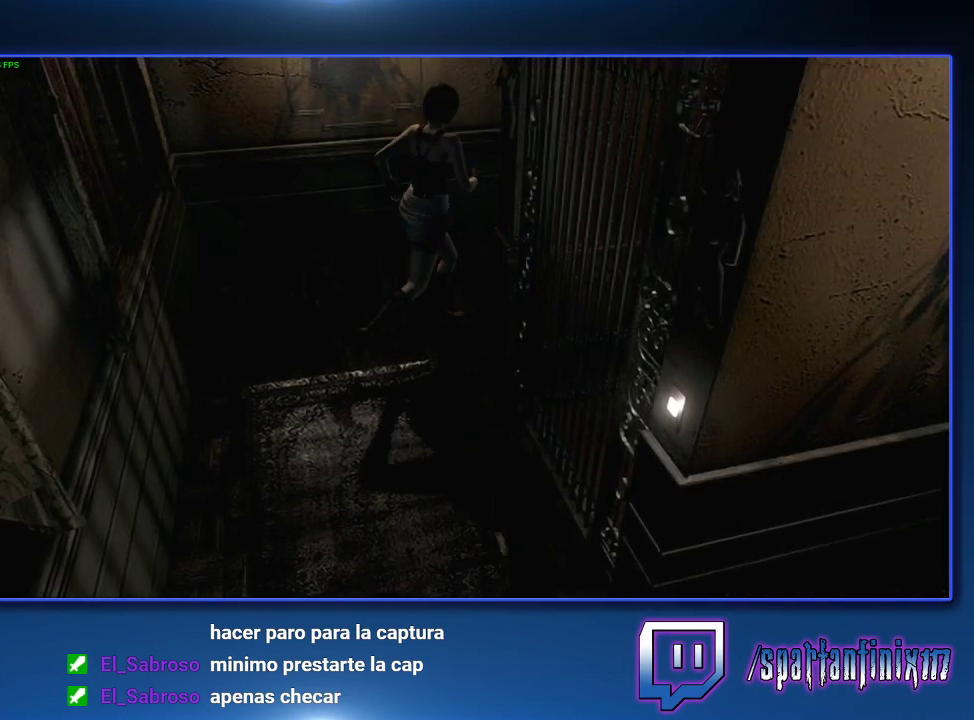
{"buttons": [], "left_stick": "up-right", "right_stick": "center", "events": [[133, "left_stick", "right"], [433, "left_stick", "up-right"]]}
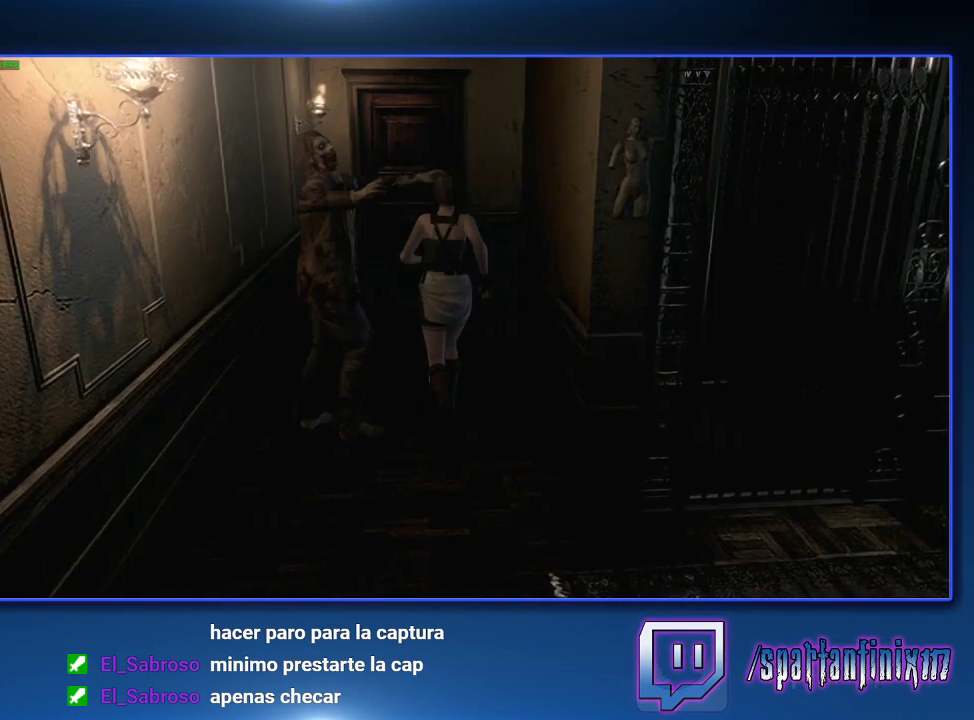
{"buttons": ["CROSS"], "left_stick": "down-left", "right_stick": "center", "events": [[67, "left_stick", "up"], [333, "CROSS", "down"], [433, "left_stick", "down-left"]]}
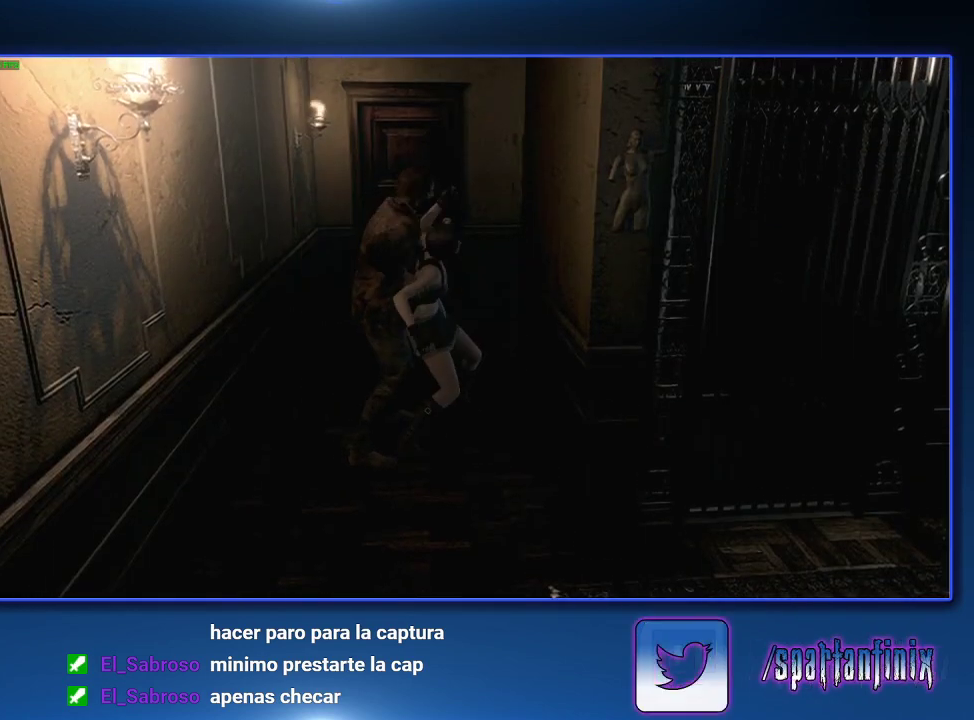
{"buttons": ["CROSS", "SQUARE"], "left_stick": "down-left", "right_stick": "center", "events": [[67, "CROSS", "up"], [67, "left_stick", "up-left"], [133, "CROSS", "down"], [167, "SQUARE", "down"], [167, "left_stick", "down-right"], [233, "SQUARE", "up"], [333, "left_stick", "right"], [467, "SQUARE", "down"], [467, "left_stick", "down-left"]]}
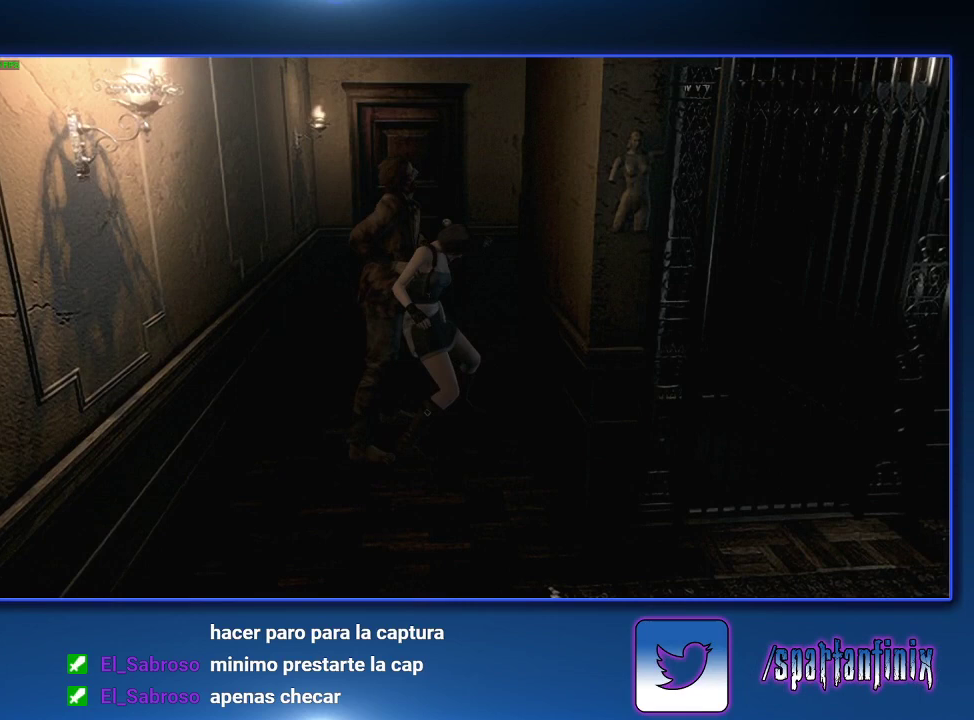
{"buttons": ["CROSS"], "left_stick": "down-right", "right_stick": "center", "events": [[67, "SQUARE", "up"], [100, "CROSS", "up"], [100, "left_stick", "up"], [167, "CROSS", "down"], [167, "left_stick", "left"], [367, "CROSS", "up"], [400, "left_stick", "up"], [500, "CROSS", "down"], [500, "left_stick", "down-right"]]}